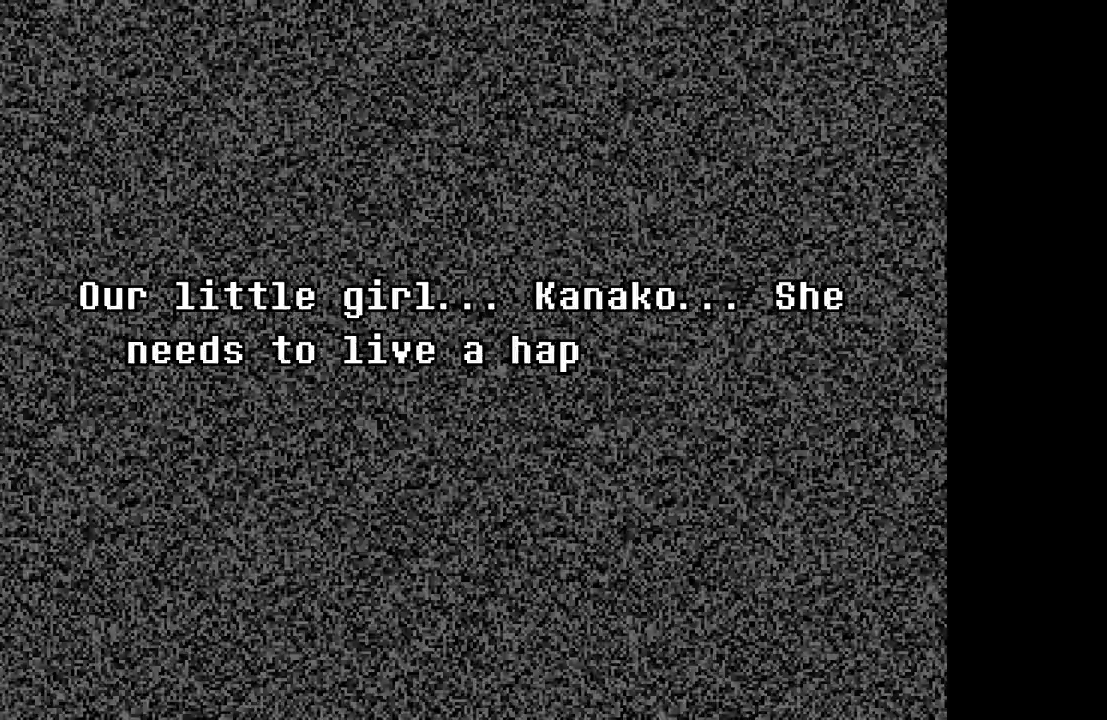
Gameplay with keyboard; each line is a JSON object with the keys held at the frame after it. "events" lists presses ("down") and releases ("up") of "c", "down", "left", "right", "up", "x" and "z" between this image and that frame as [ms after this image, input, new state], when the widget could be followed in between. No other keys are recorded. Mouse input is not recorded.
{"keys": [], "events": [[183, "z", "down"], [300, "z", "up"]]}
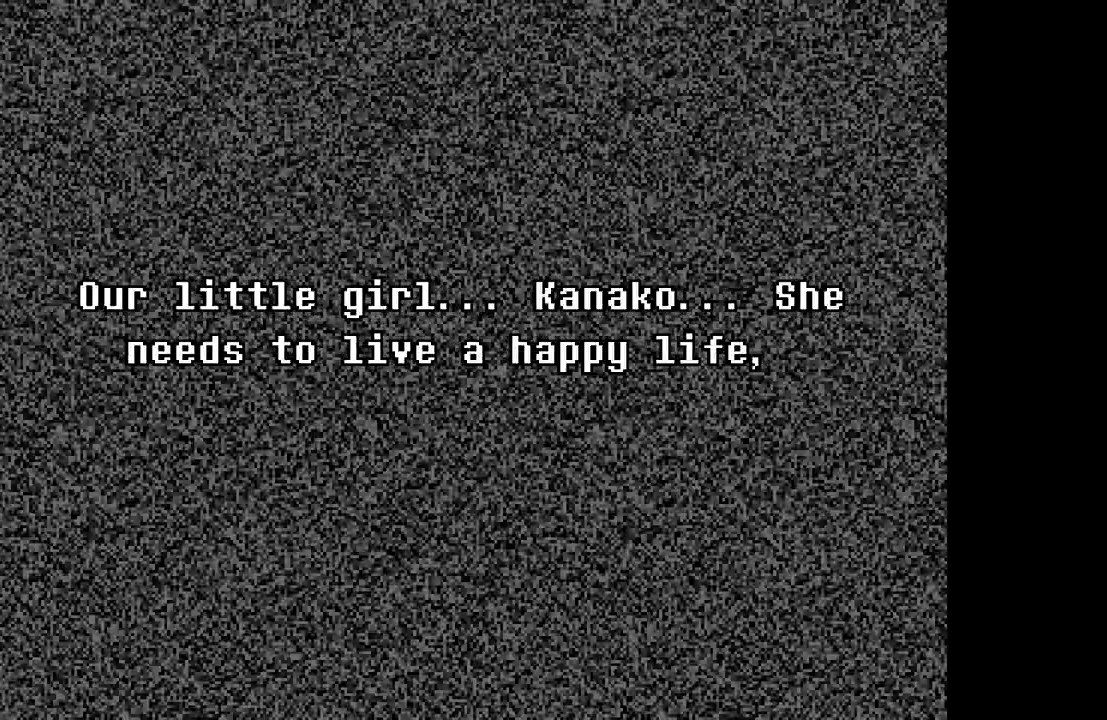
{"keys": [], "events": [[100, "x", "down"], [233, "x", "up"]]}
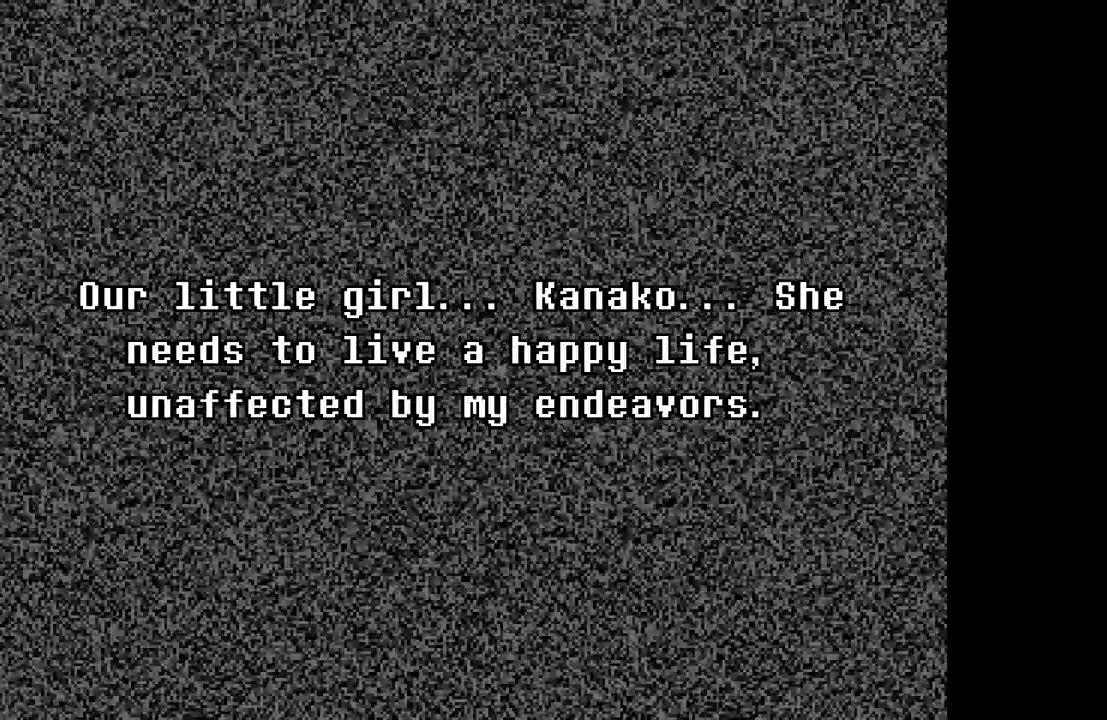
{"keys": [], "events": [[250, "z", "down"], [333, "z", "up"]]}
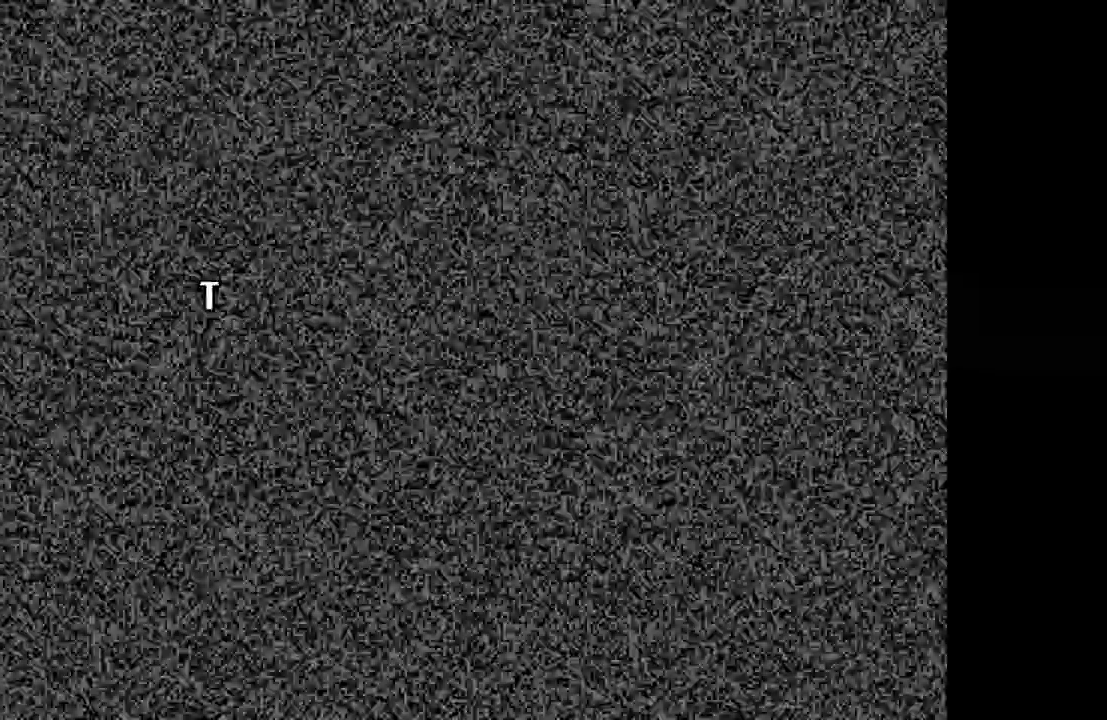
{"keys": [], "events": [[217, "x", "down"], [350, "x", "up"]]}
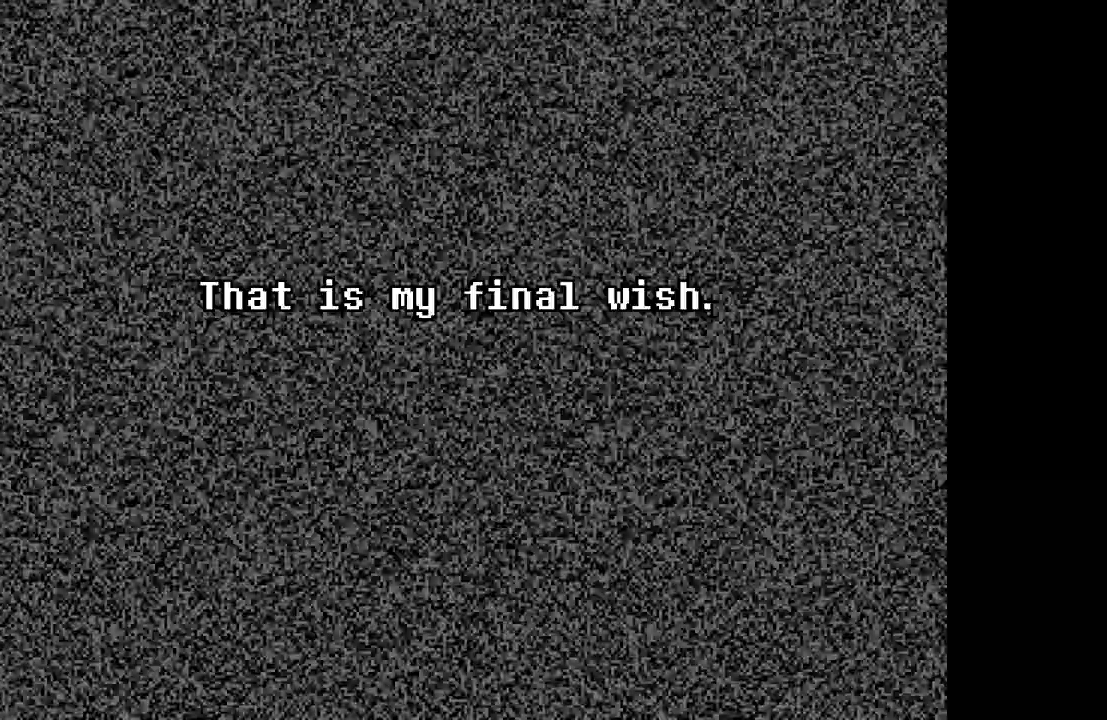
{"keys": [], "events": [[317, "z", "down"], [467, "z", "up"]]}